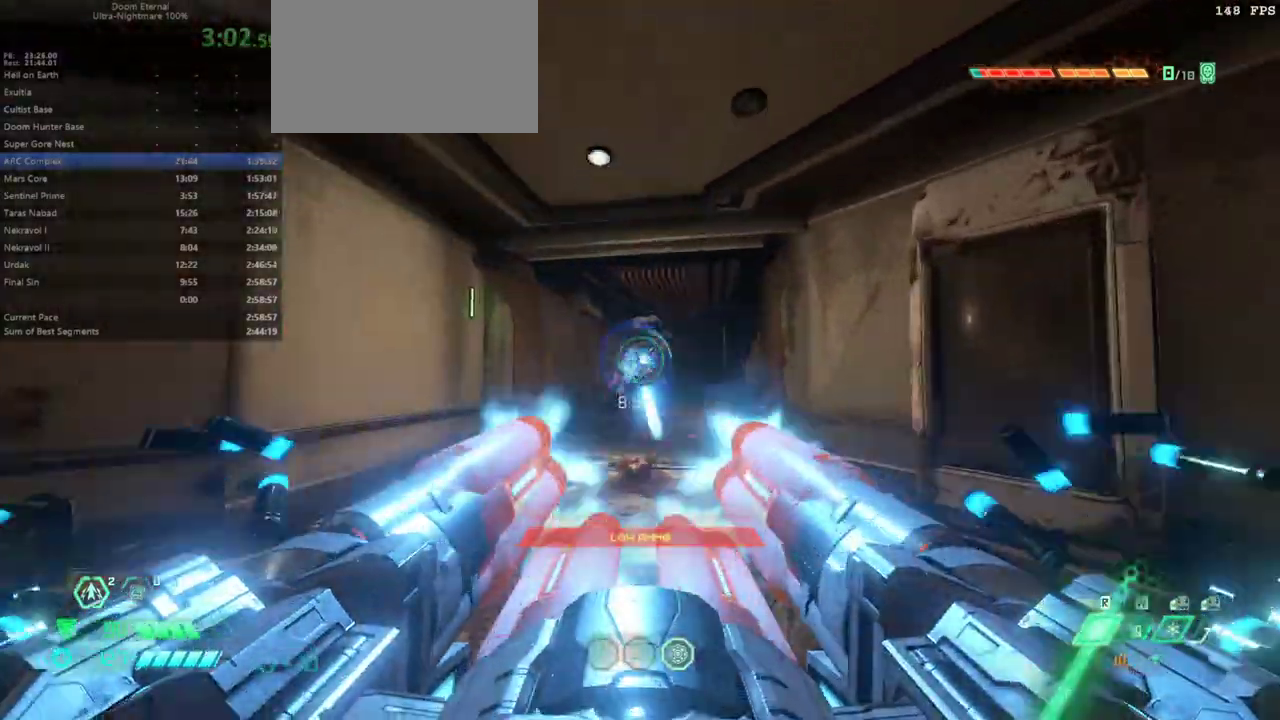
Gameplay with keyboard and mouse; each line is a JSON object with the keys and mouse buttons held at the frame after it. "events" lists presses ("down") and releases ("up") of "1", "2", "3", "4", "5", "6", "a", "alt", "c", "caps_lock", "ctrl", "d", "e", "f", "g", "q", "r", "s", "shift", "space", "t", "tab", "v", "w", "x", "z" and "mouse_wheel" between this image and that frame as [ms after this image, input, new state], when the widget could be followed in between. "mouse_wheel" = the "wheel" button of the "mouse" list. No other keys are recorded. "wheel" means that the mouse wheel is clicked or scrolled. Not read: mouse_move.
{"keys": ["e"], "mouse": [], "events": [[33, "e", "up"], [400, "e", "down"]]}
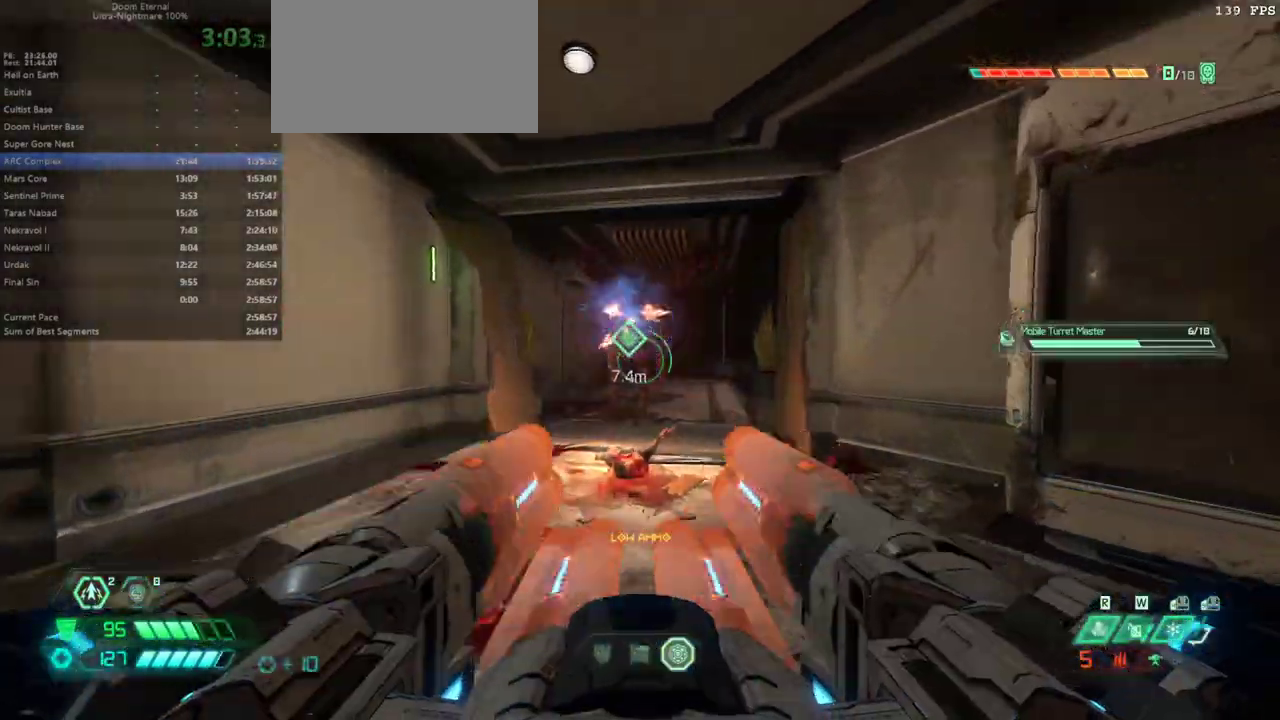
{"keys": ["e"], "mouse": [], "events": [[100, "shift", "down"], [233, "shift", "up"], [267, "5", "down"], [367, "5", "up"]]}
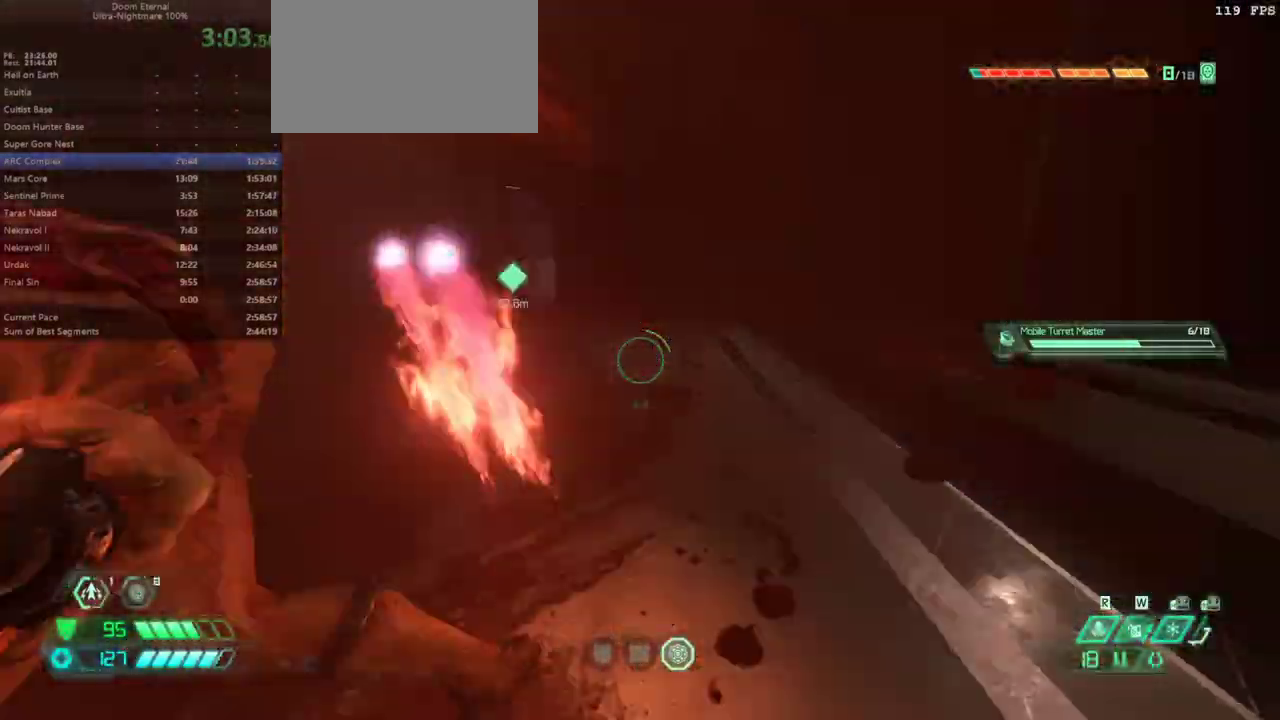
{"keys": ["e"], "mouse": [], "events": [[200, "shift", "down"], [300, "shift", "up"]]}
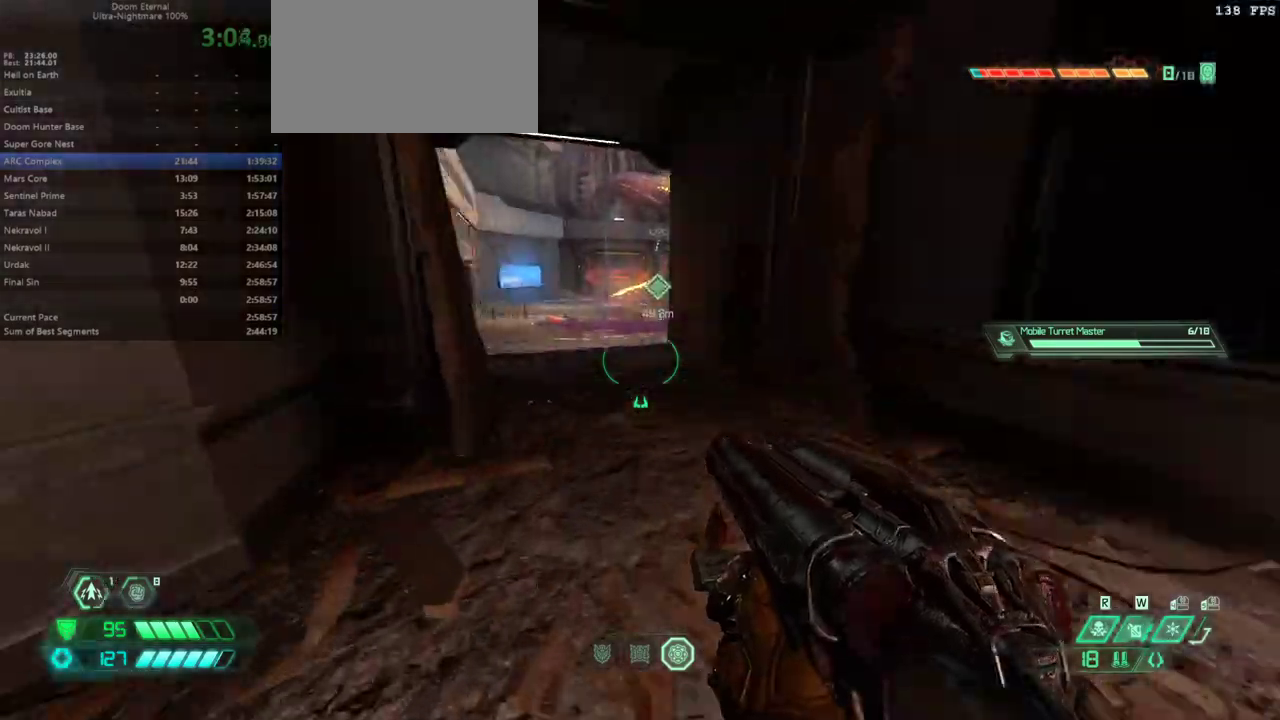
{"keys": ["e"], "mouse": [], "events": [[300, "shift", "down"], [400, "shift", "up"]]}
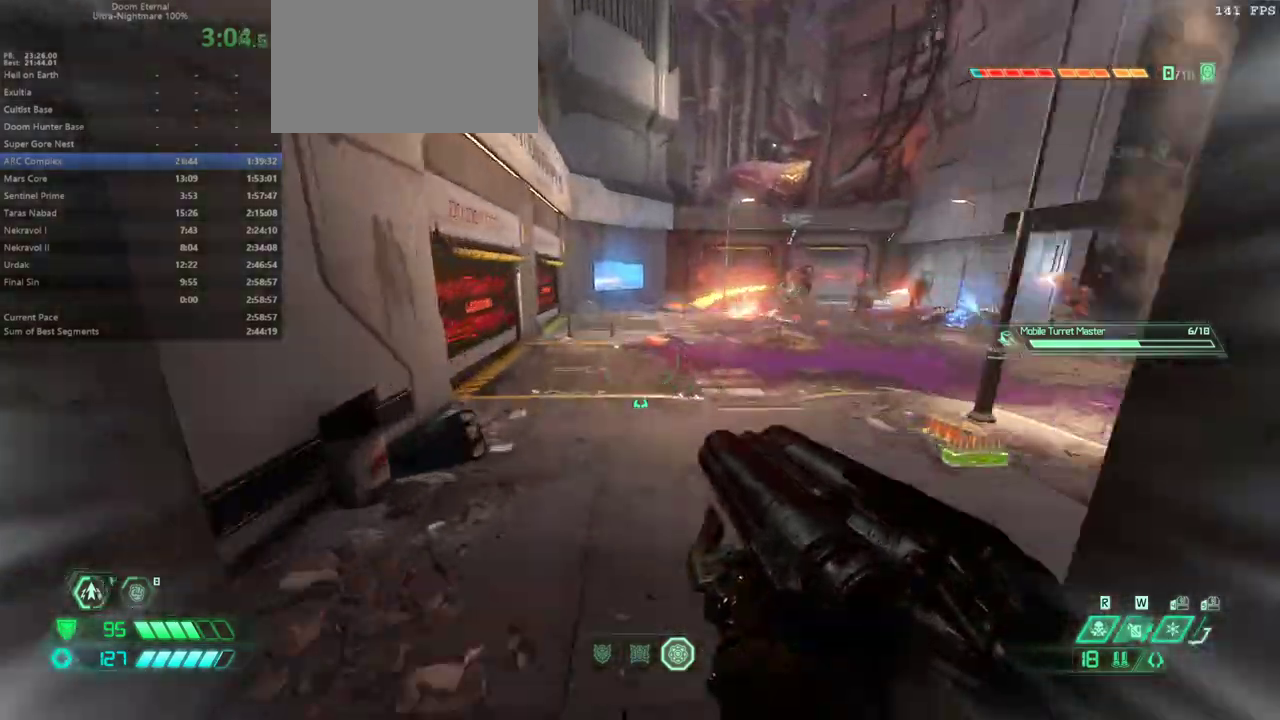
{"keys": ["e"], "mouse": [], "events": [[367, "shift", "down"], [467, "shift", "up"]]}
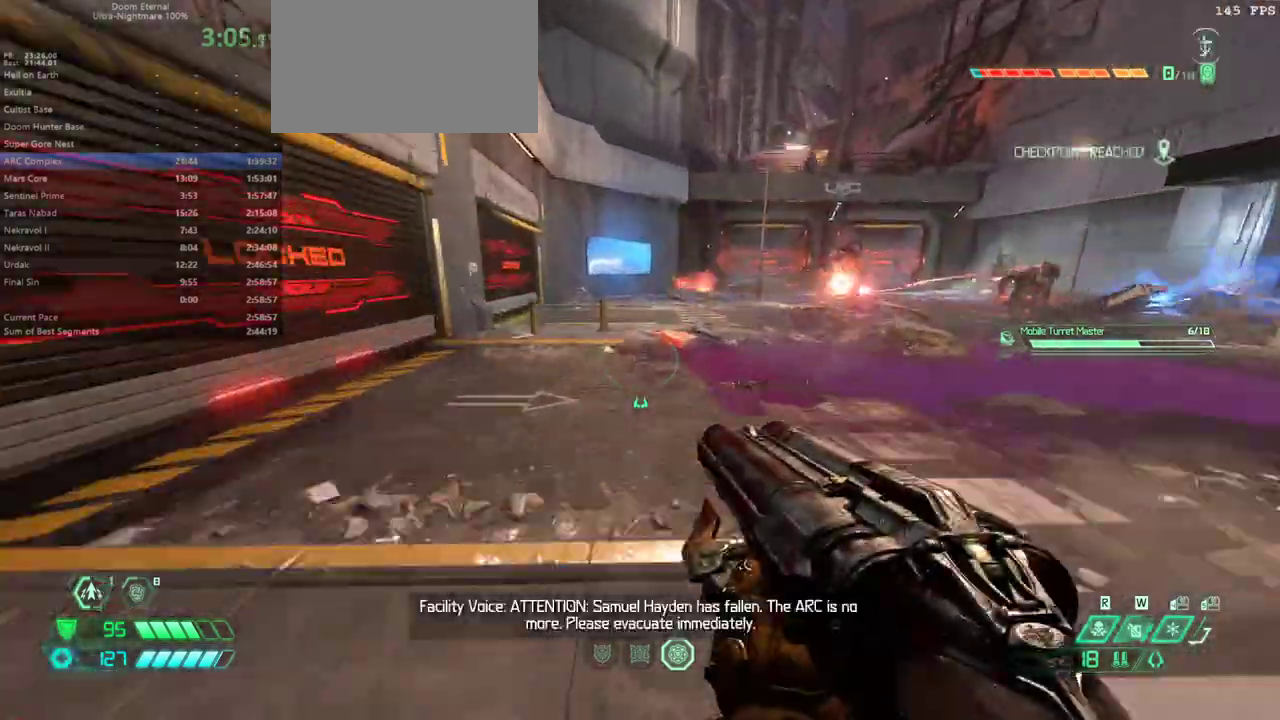
{"keys": ["e", "s"], "mouse": [], "events": [[133, "shift", "down"], [233, "shift", "up"], [467, "s", "down"]]}
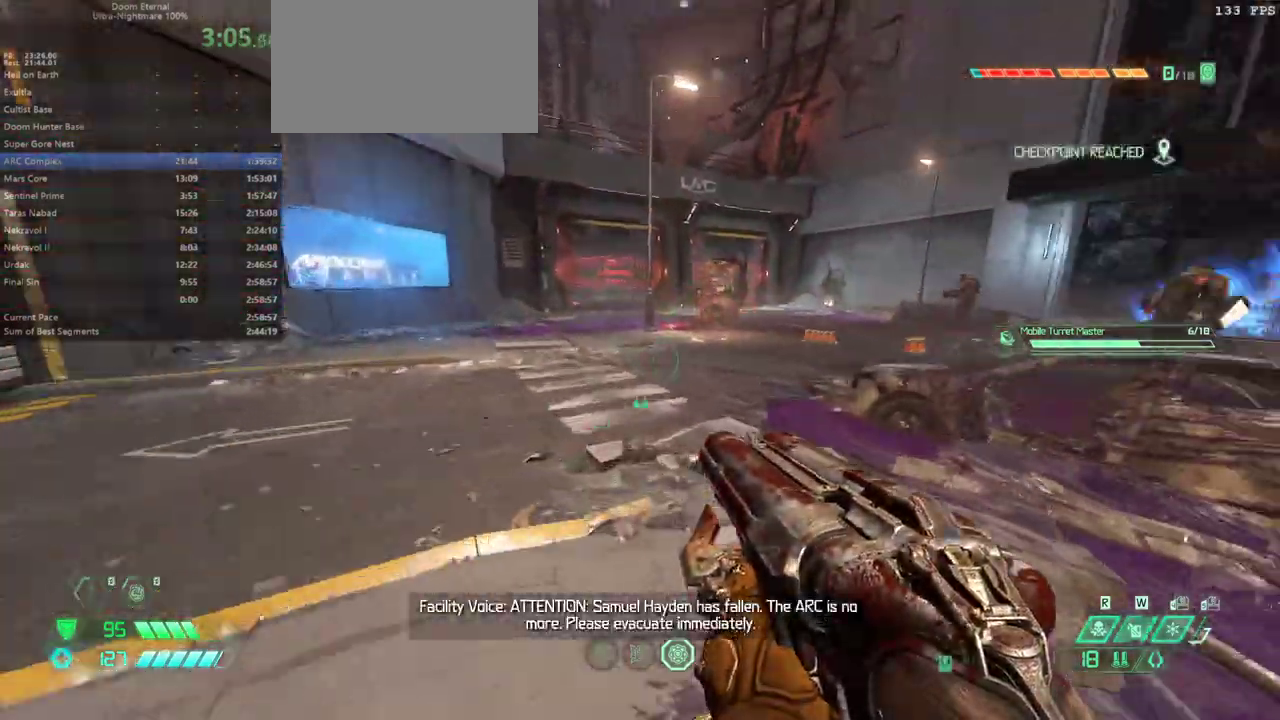
{"keys": ["e", "space"], "mouse": [], "events": [[200, "s", "up"], [300, "space", "down"], [400, "space", "up"], [500, "space", "down"]]}
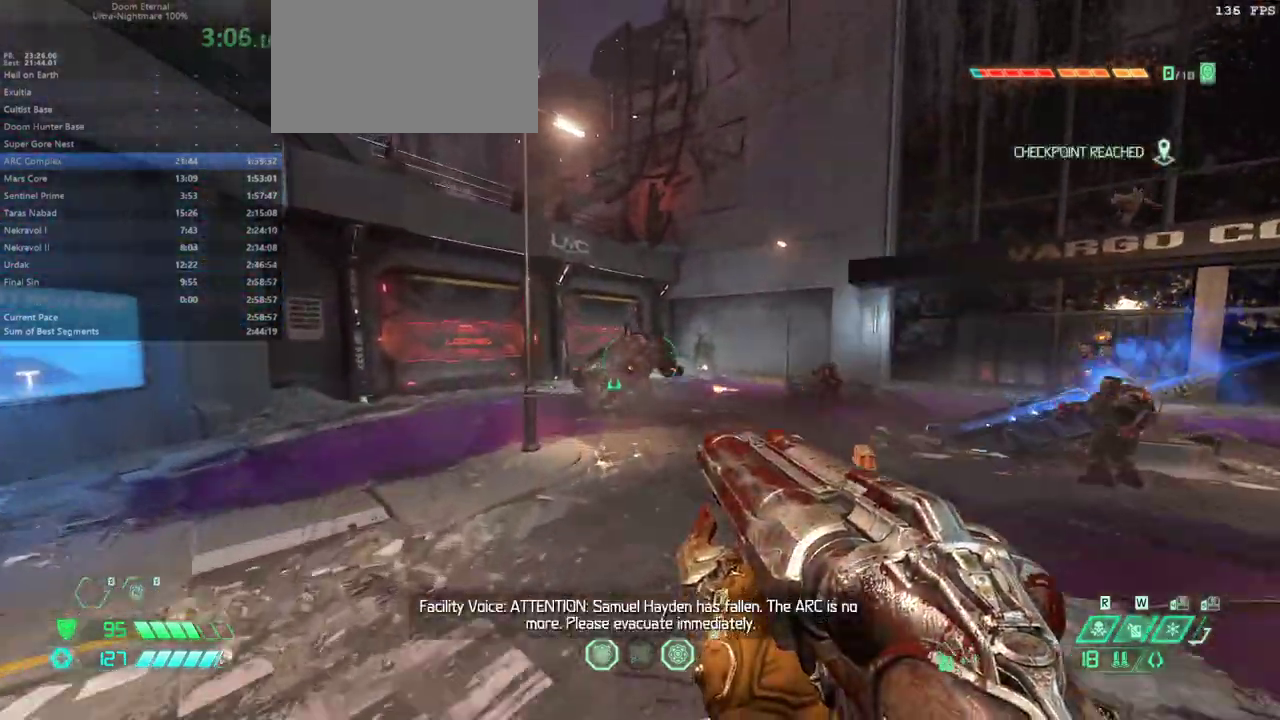
{"keys": ["e"], "mouse": [], "events": [[133, "space", "up"]]}
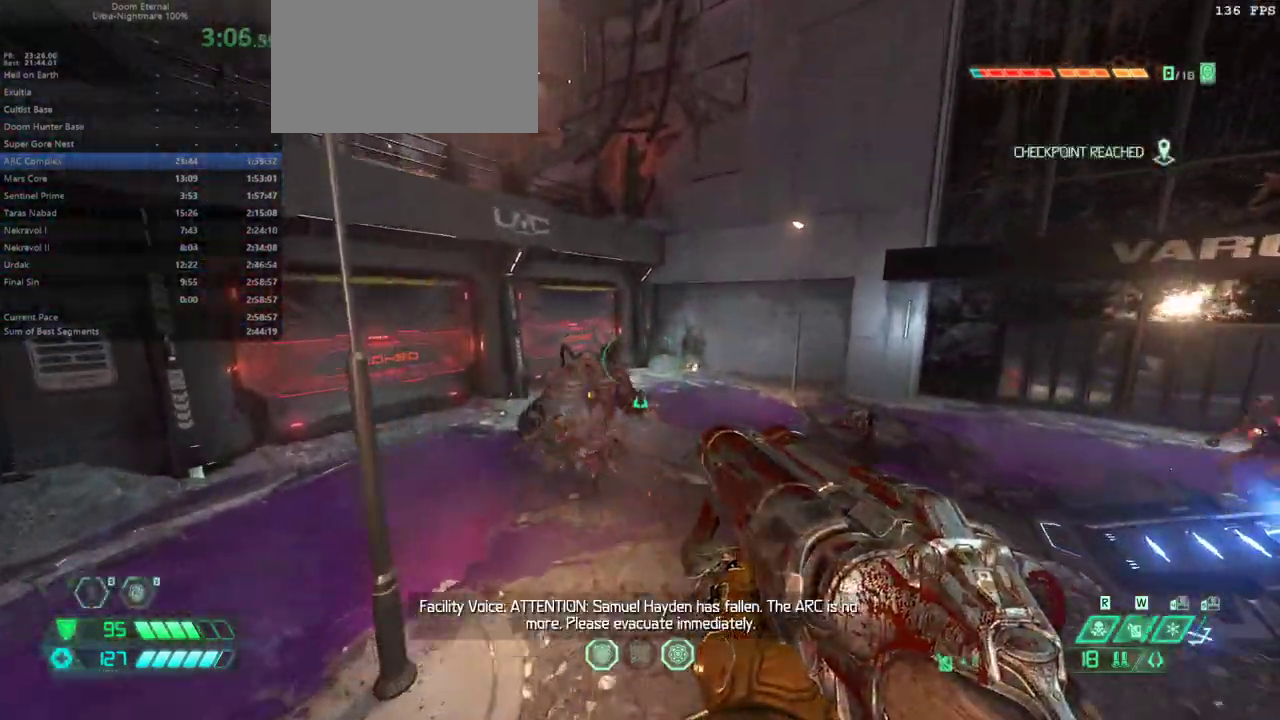
{"keys": ["e", "f", "shift"], "mouse": [], "events": [[233, "f", "down"], [333, "shift", "down"]]}
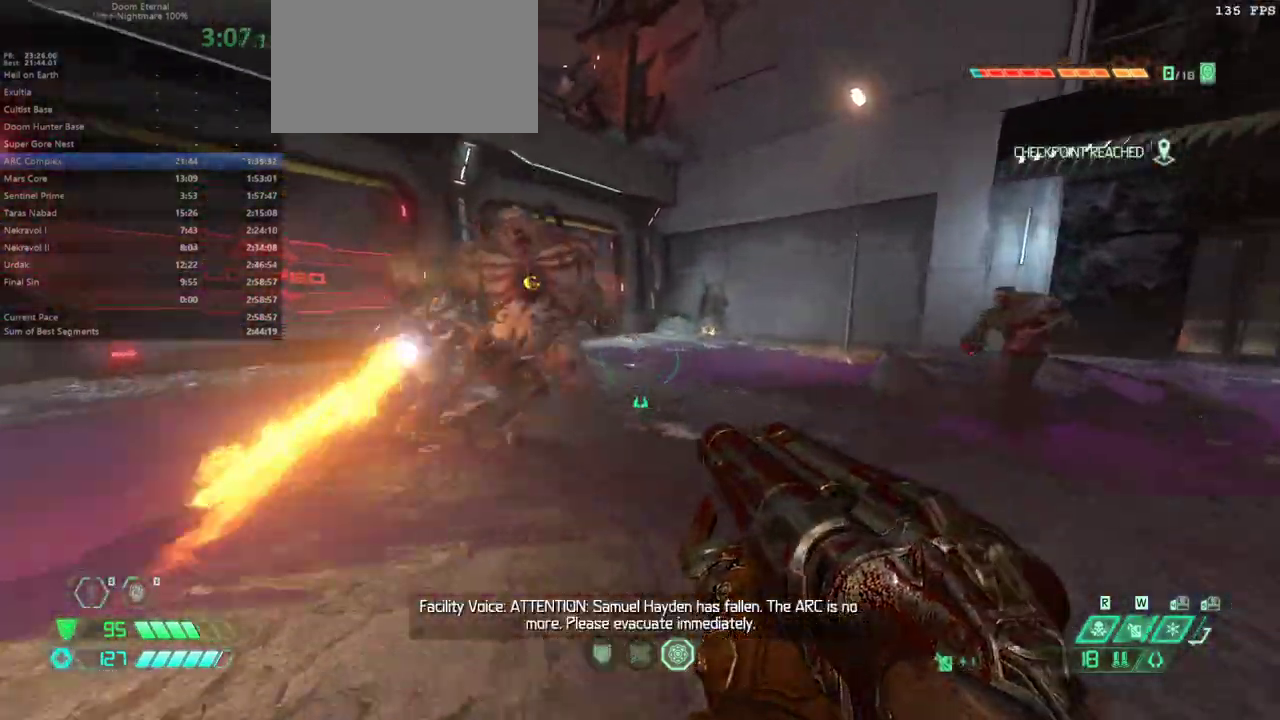
{"keys": ["e", "f"], "mouse": [], "events": [[33, "shift", "up"]]}
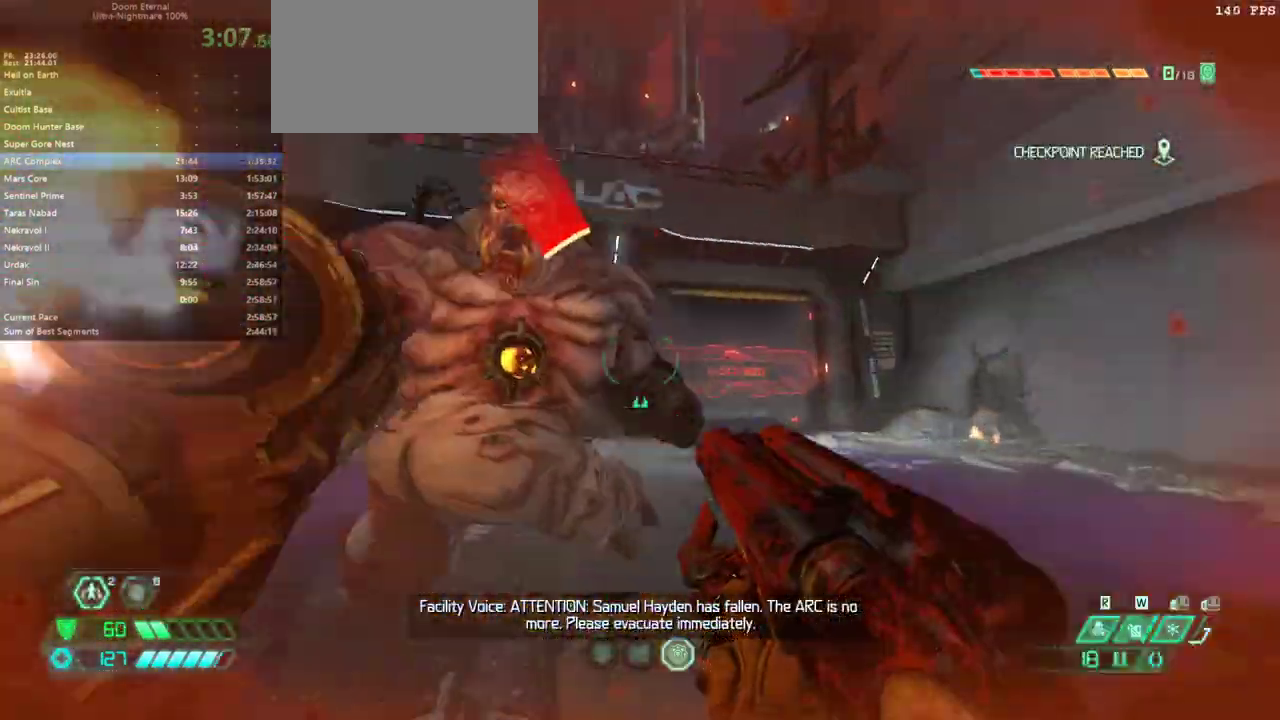
{"keys": ["e", "f"], "mouse": [], "events": [[33, "w", "down"], [167, "w", "up"]]}
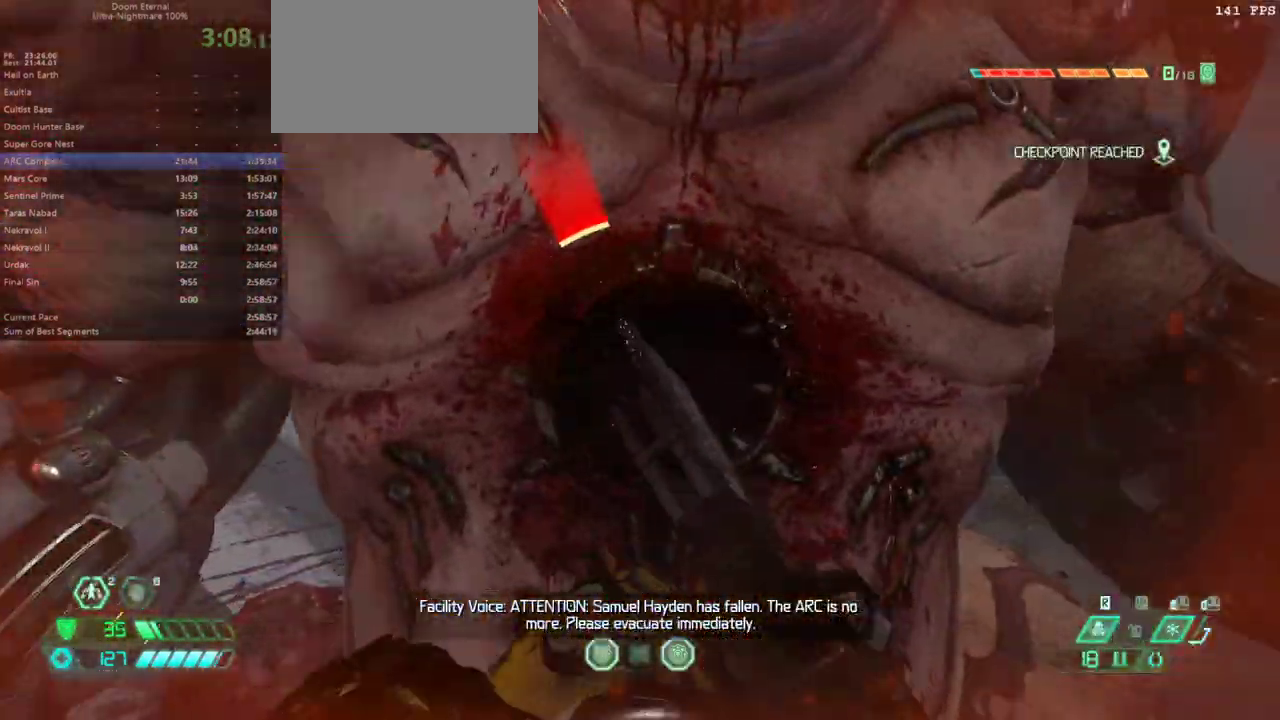
{"keys": ["e", "f"], "mouse": [], "events": [[100, "f", "up"], [300, "f", "down"]]}
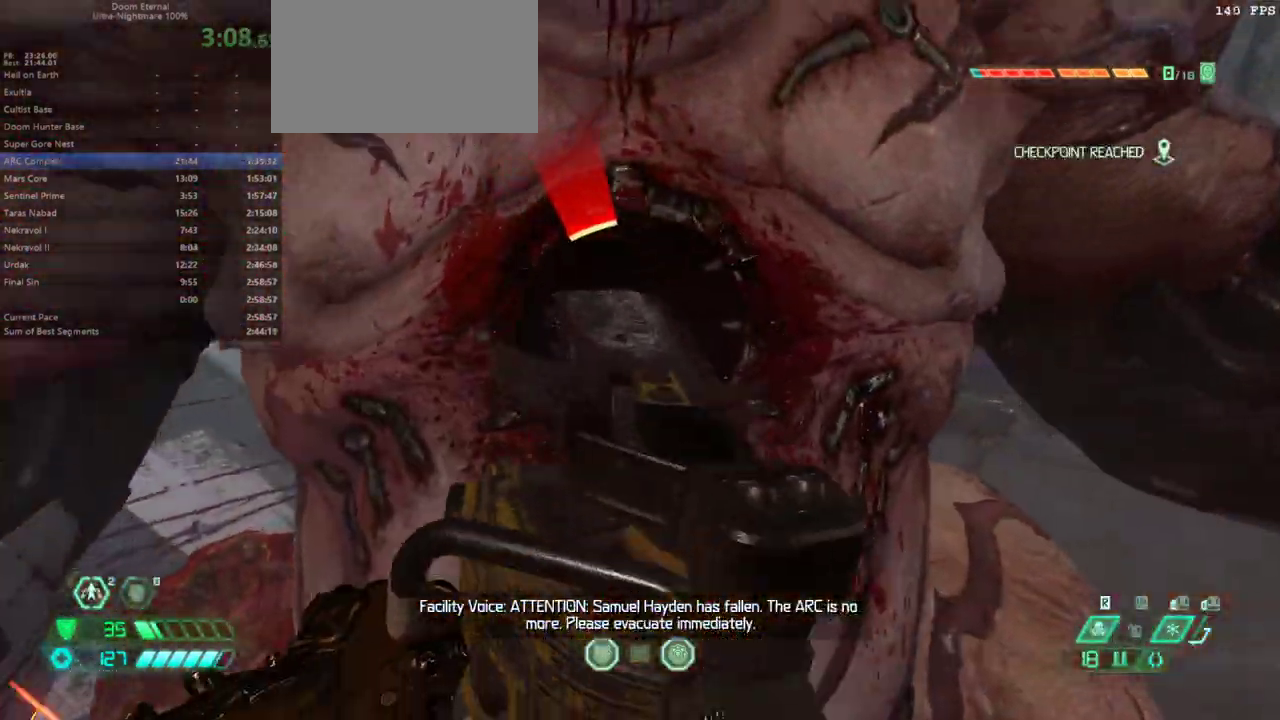
{"keys": ["e", "s"], "mouse": [], "events": [[200, "f", "up"], [367, "s", "down"]]}
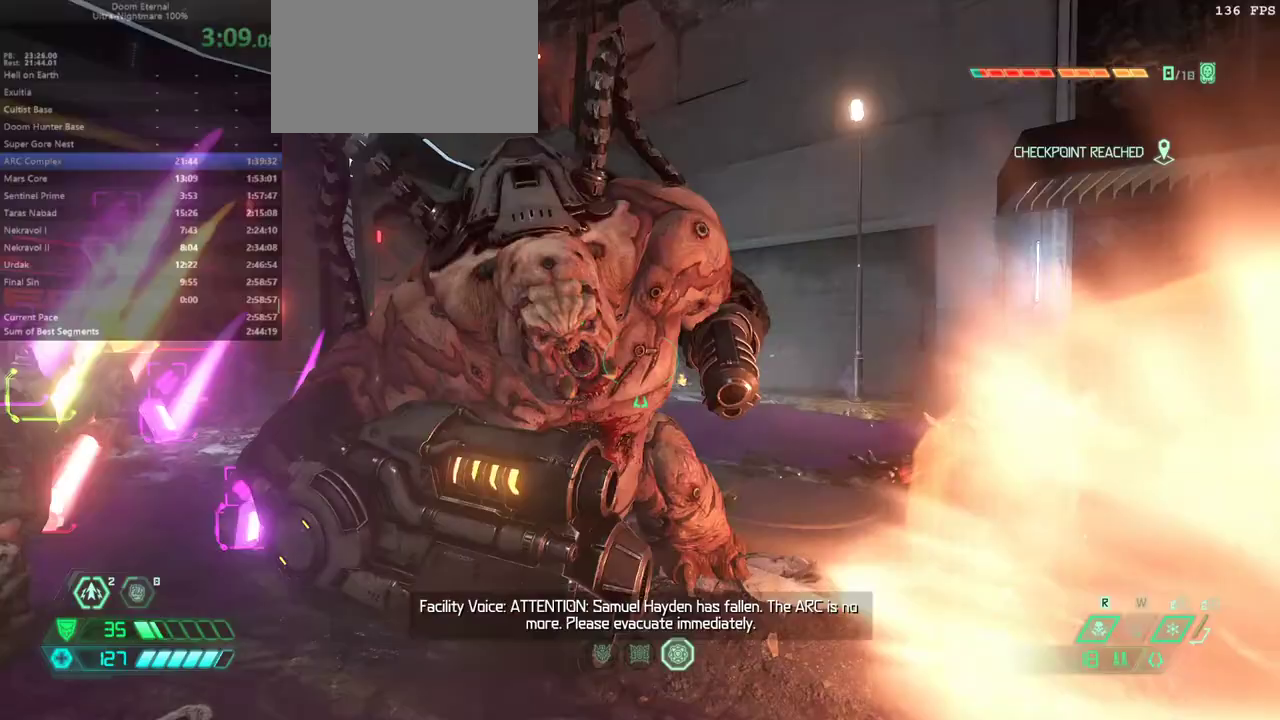
{"keys": ["s"], "mouse": [], "events": [[133, "4", "down"], [167, "e", "up"], [233, "4", "up"], [333, "space", "down"], [400, "space", "up"]]}
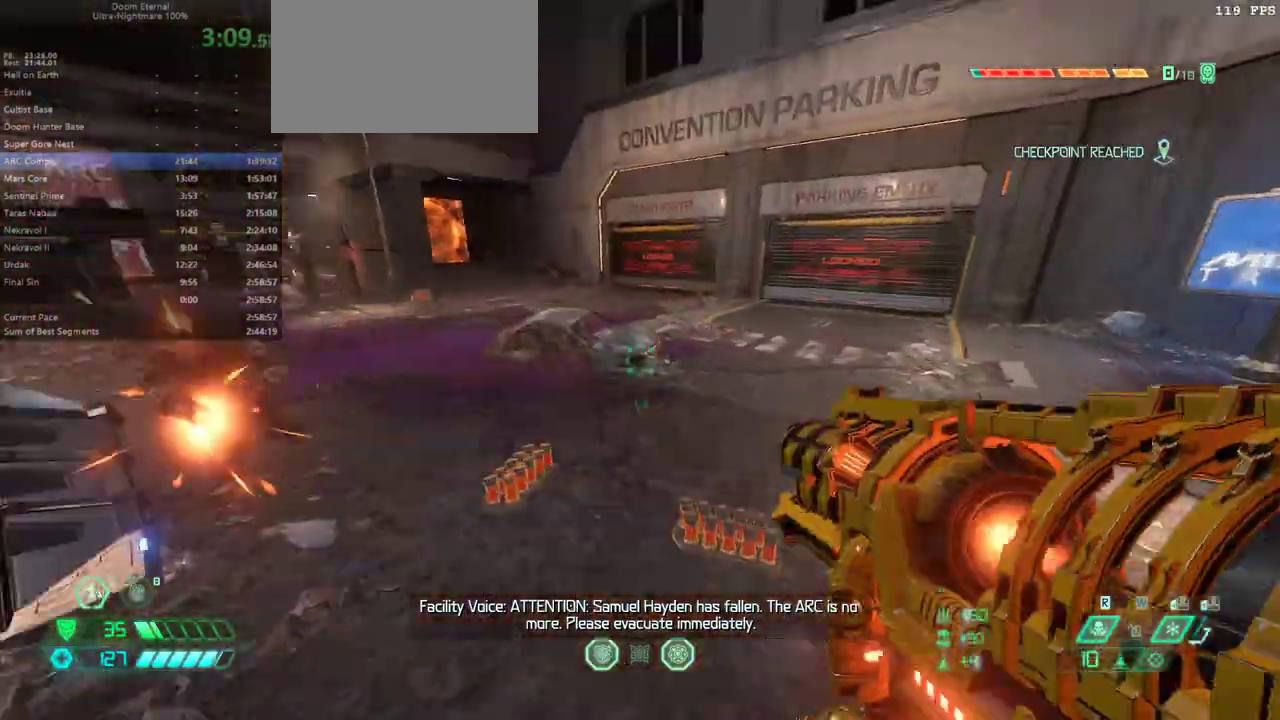
{"keys": ["e"], "mouse": [], "events": [[133, "space", "down"], [233, "space", "up"], [300, "e", "down"], [333, "s", "up"]]}
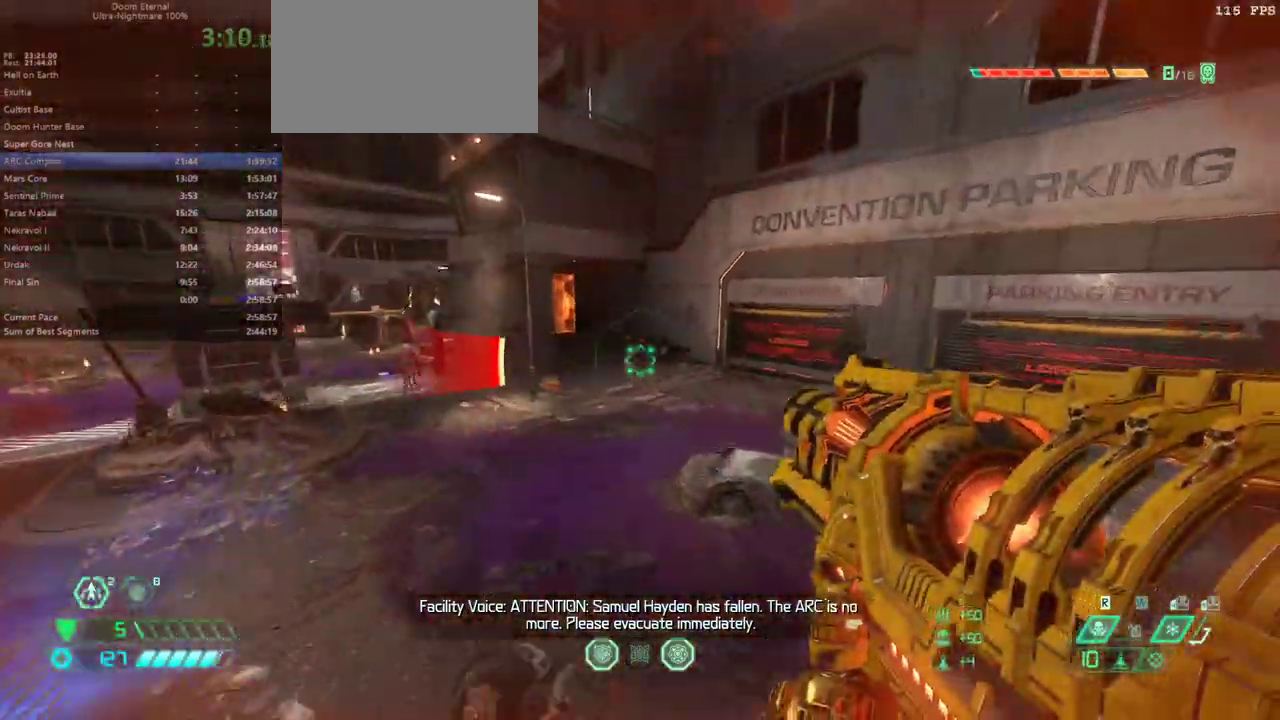
{"keys": ["e"], "mouse": [], "events": [[33, "shift", "down"], [133, "shift", "up"], [400, "shift", "down"], [500, "shift", "up"]]}
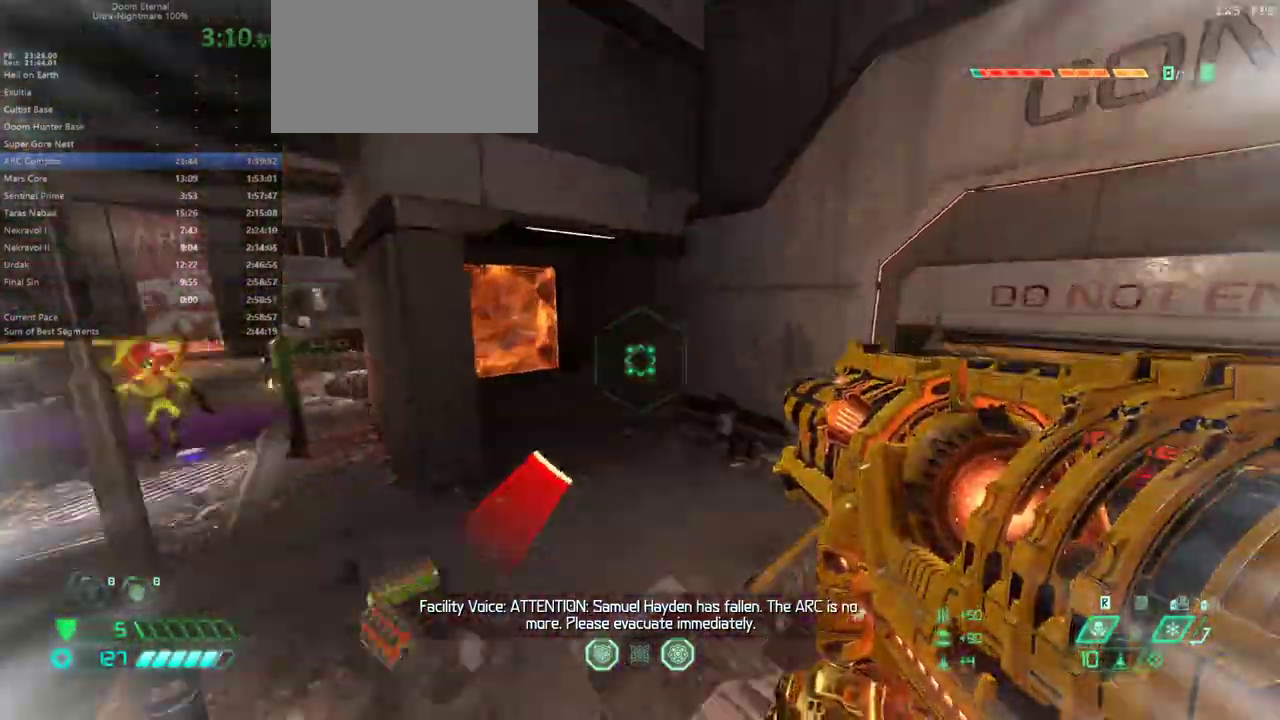
{"keys": ["d", "f"], "mouse": [], "events": [[67, "f", "down"], [133, "e", "up"], [267, "d", "down"]]}
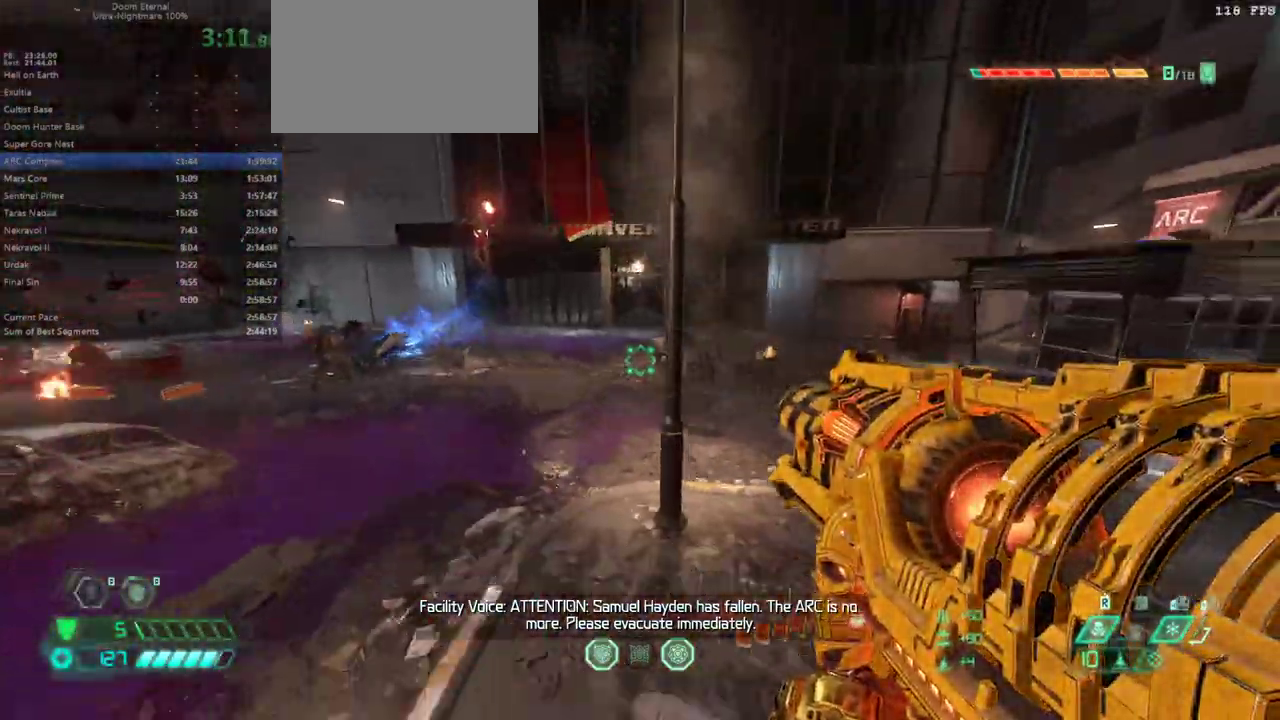
{"keys": ["s"], "mouse": [], "events": [[133, "s", "down"], [200, "f", "up"], [300, "d", "up"]]}
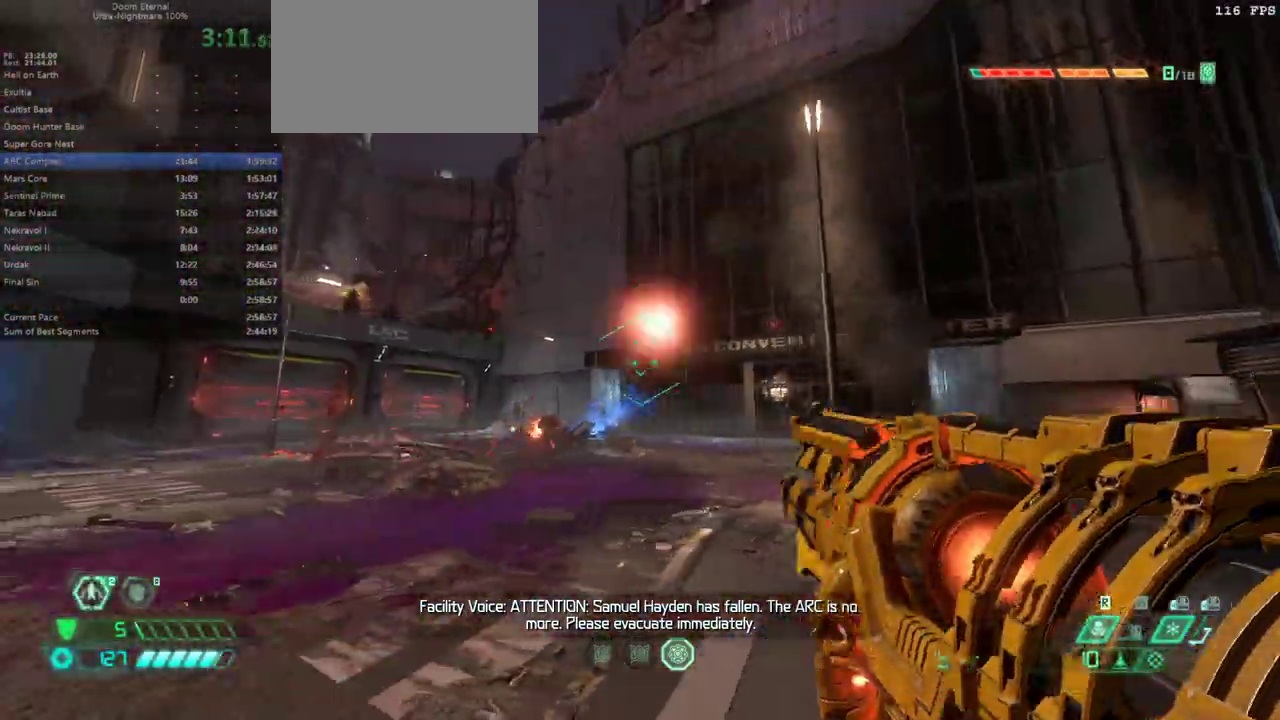
{"keys": ["e", "f"], "mouse": [], "events": [[67, "s", "up"], [67, "space", "down"], [167, "space", "up"], [200, "space", "down"], [300, "f", "down"], [300, "space", "up"], [500, "e", "down"]]}
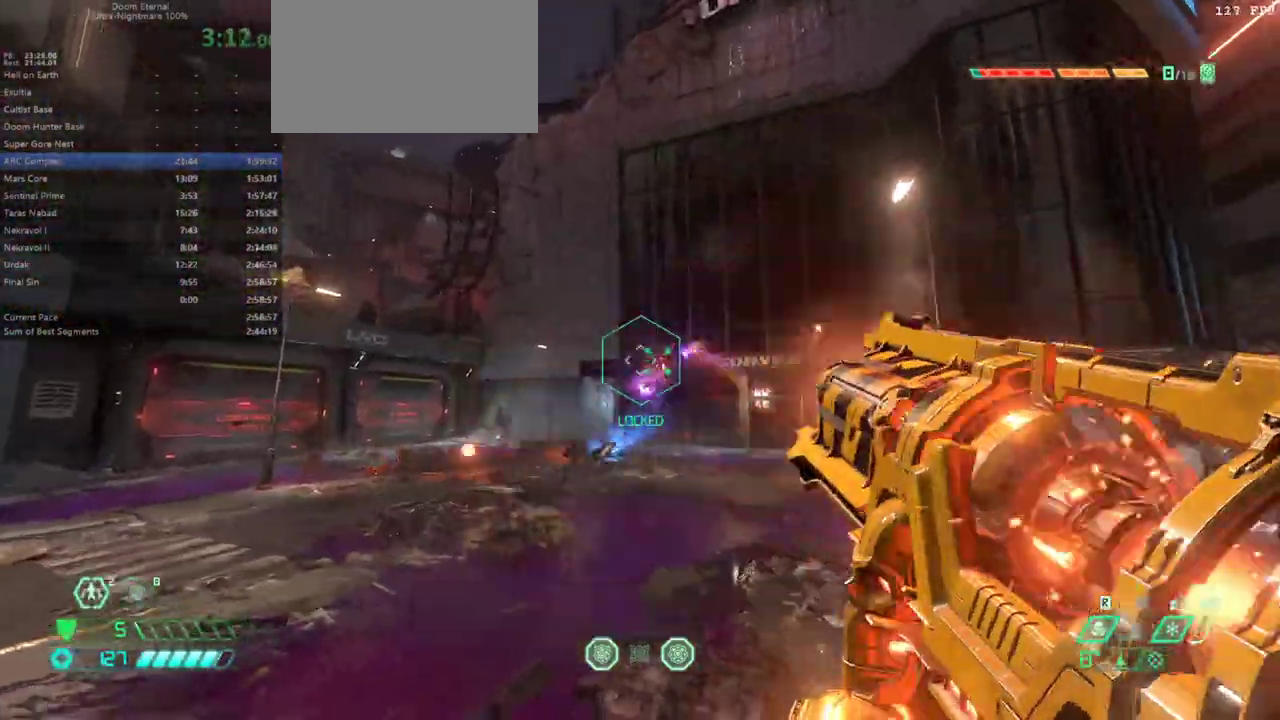
{"keys": ["e"], "mouse": [], "events": [[400, "f", "up"]]}
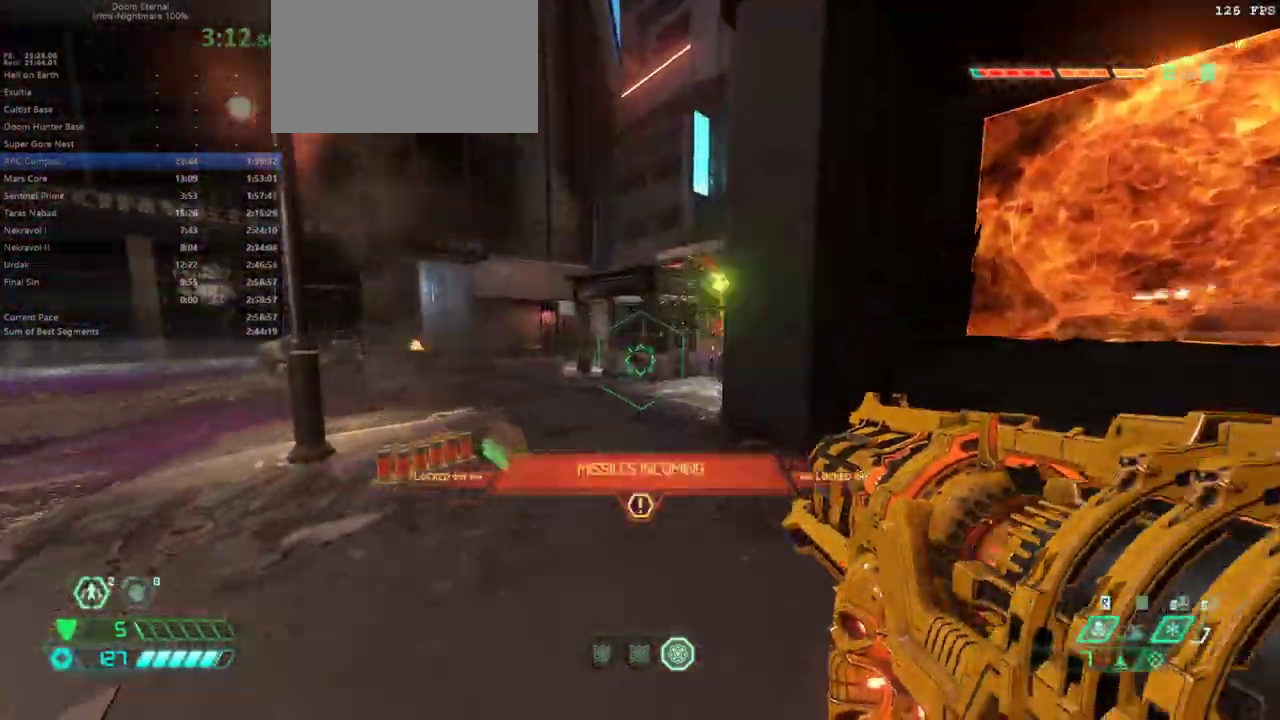
{"keys": ["e"], "mouse": [], "events": [[133, "space", "down"], [233, "space", "up"], [333, "space", "down"], [433, "space", "up"]]}
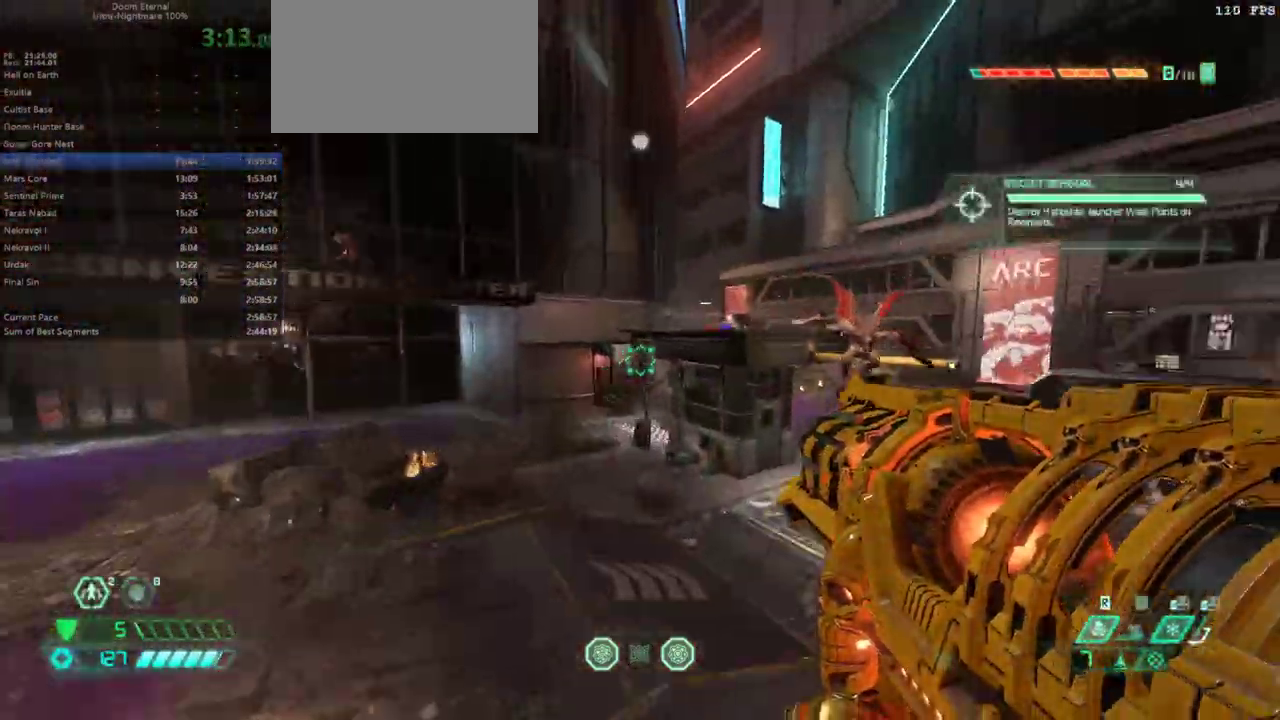
{"keys": ["s"], "mouse": [], "events": [[367, "e", "up"], [367, "s", "down"]]}
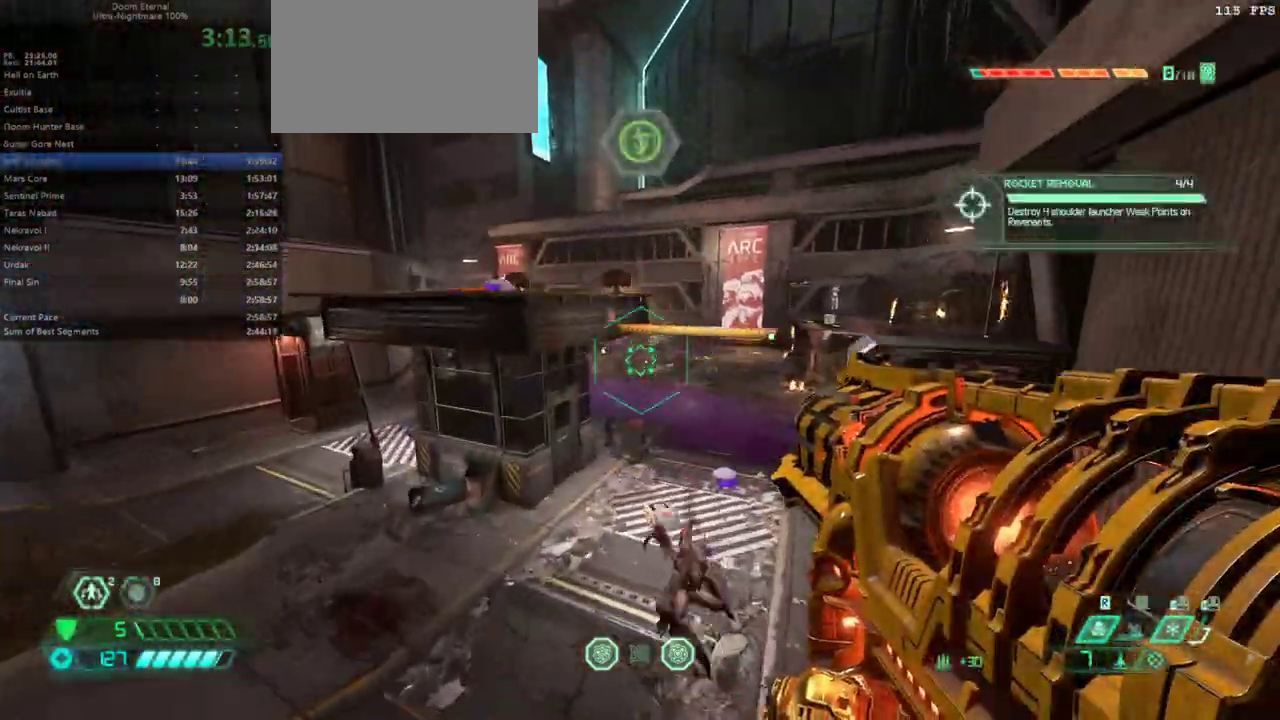
{"keys": ["d"], "mouse": [], "events": [[133, "2", "down"], [167, "2", "up"], [333, "s", "up"], [500, "d", "down"]]}
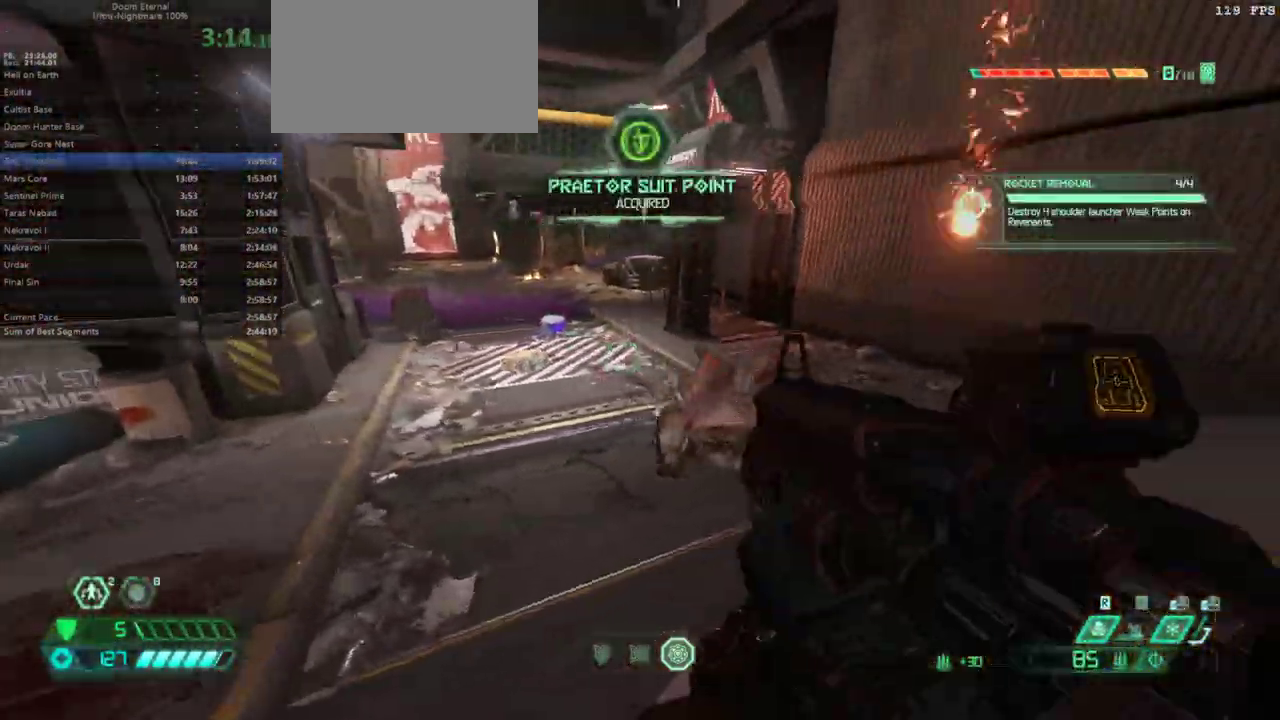
{"keys": ["e"], "mouse": [], "events": [[100, "s", "down"], [200, "d", "up"], [300, "e", "down"], [467, "s", "up"]]}
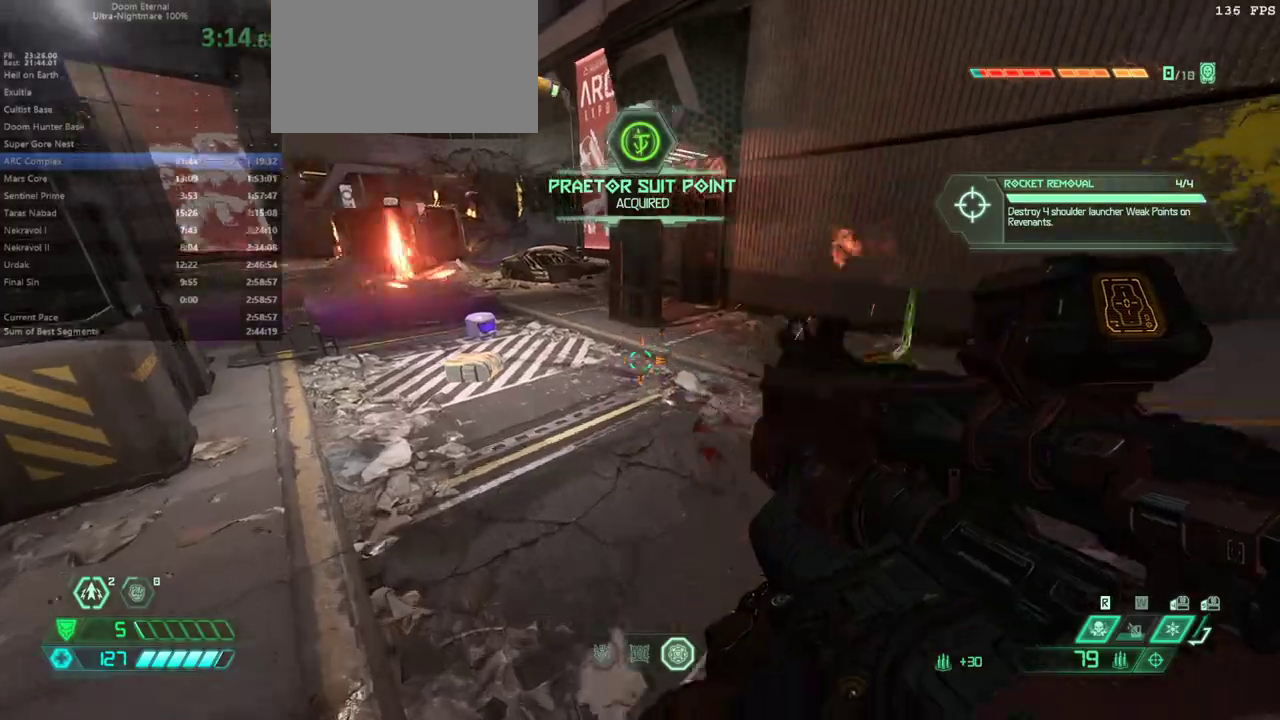
{"keys": ["e"], "mouse": [], "events": [[67, "shift", "down"], [200, "shift", "up"]]}
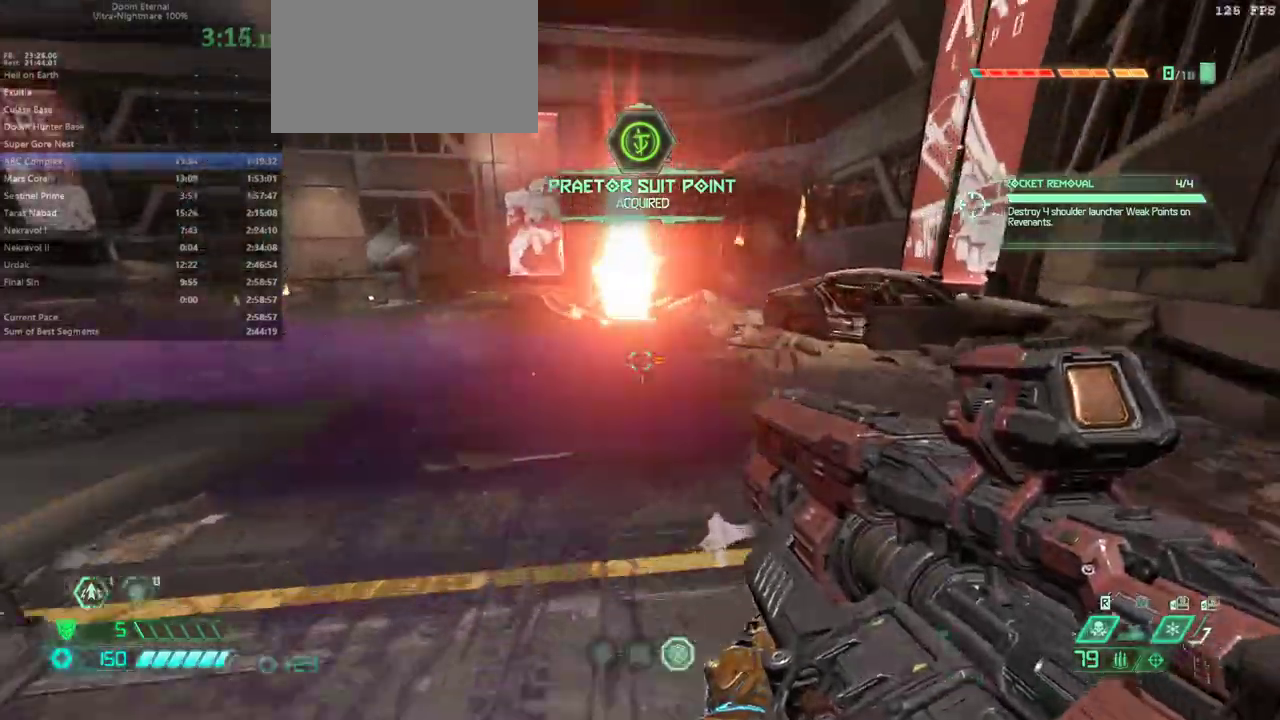
{"keys": ["e"], "mouse": [], "events": [[100, "space", "down"], [167, "space", "up"], [333, "space", "down"], [467, "space", "up"]]}
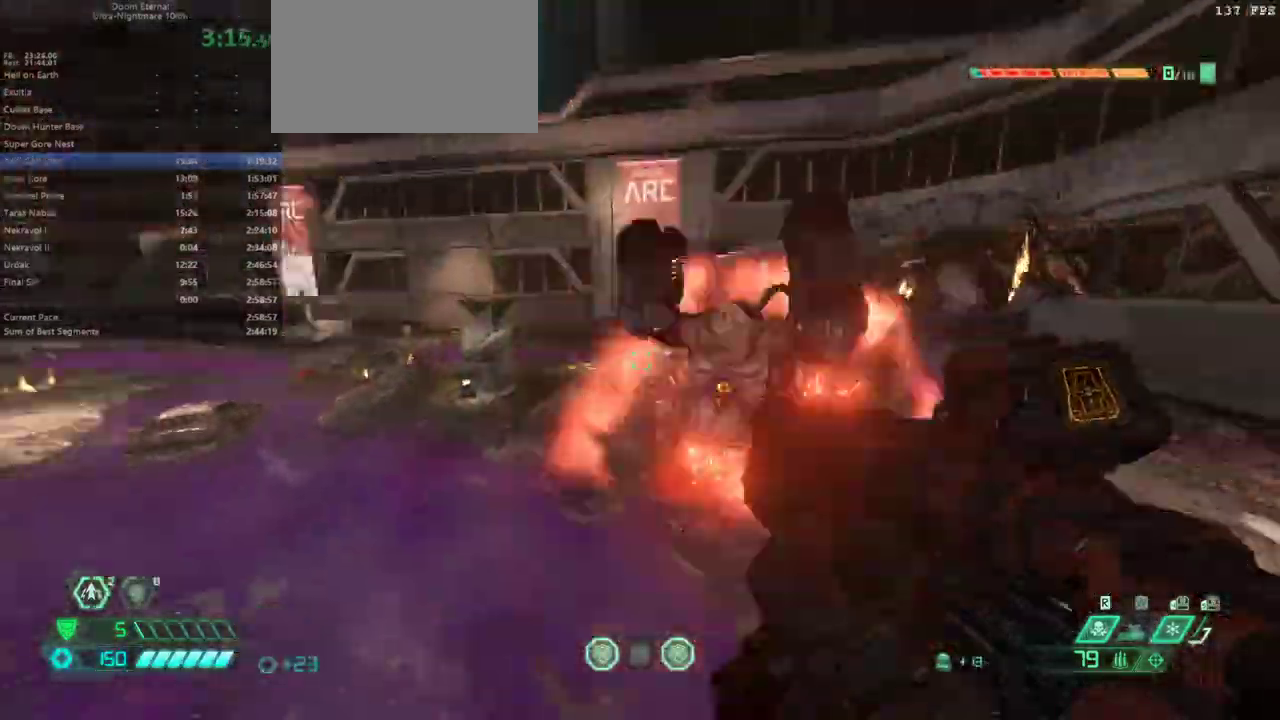
{"keys": ["s"], "mouse": [], "events": [[100, "shift", "down"], [233, "shift", "up"], [333, "6", "down"], [367, "s", "down"], [433, "6", "up"], [467, "e", "up"]]}
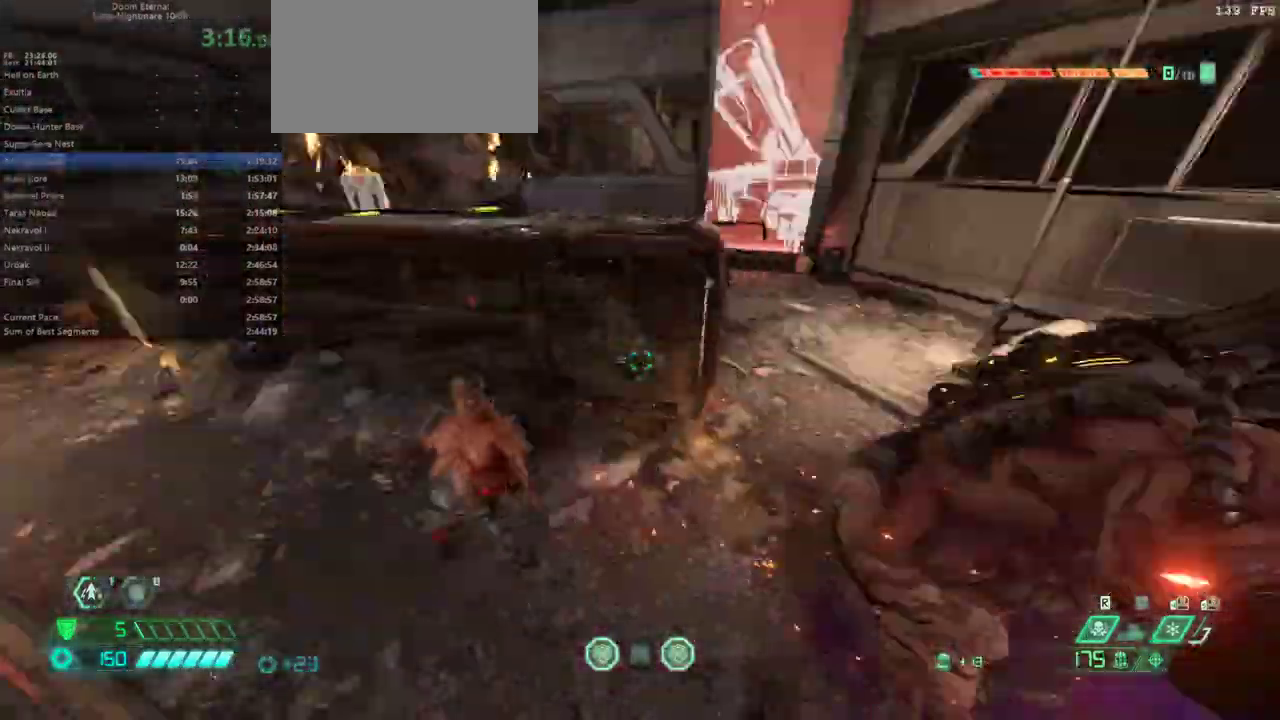
{"keys": ["d", "s"], "mouse": [], "events": [[200, "shift", "down"], [433, "d", "down"], [433, "shift", "up"]]}
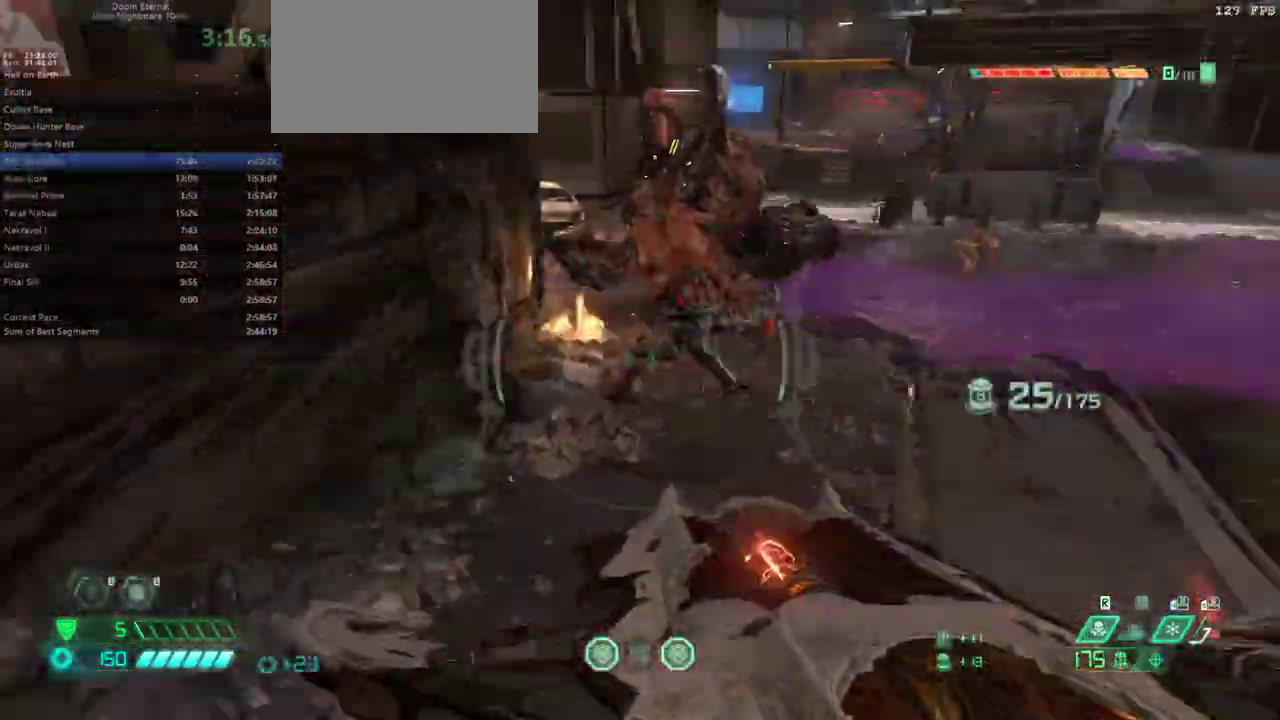
{"keys": ["d", "f", "shift"], "mouse": [], "events": [[33, "s", "up"], [133, "f", "down"], [467, "shift", "down"]]}
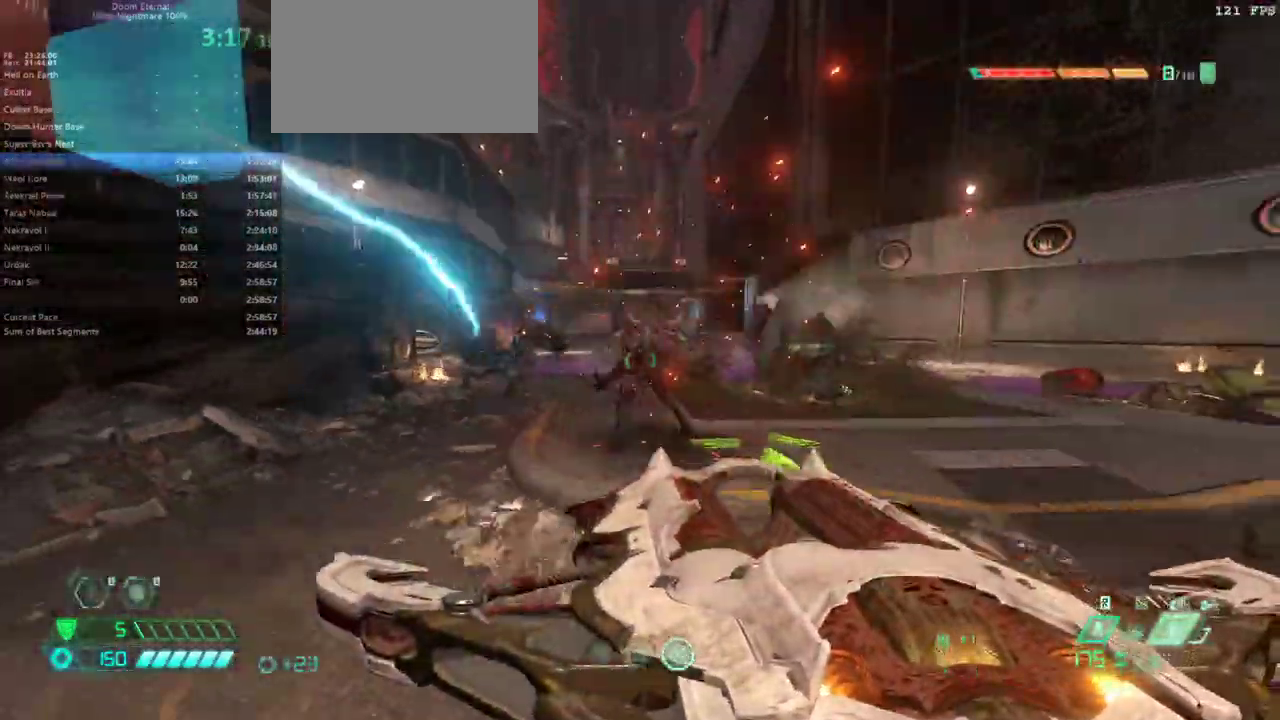
{"keys": ["s", "space"], "mouse": [], "events": [[100, "shift", "up"], [233, "f", "up"], [233, "s", "down"], [300, "d", "up"], [300, "space", "down"]]}
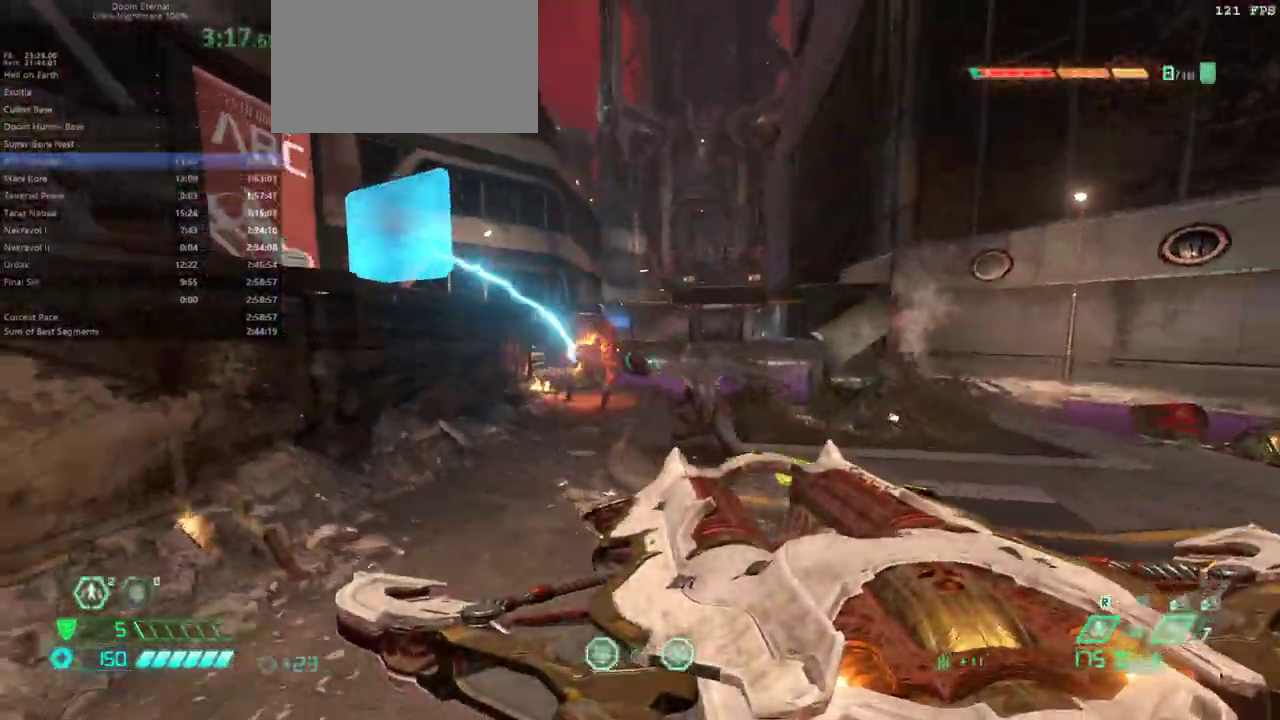
{"keys": ["f"], "mouse": [], "events": [[33, "e", "down"], [33, "space", "up"], [167, "e", "up"], [300, "d", "down"], [367, "f", "down"], [367, "s", "up"], [433, "d", "up"]]}